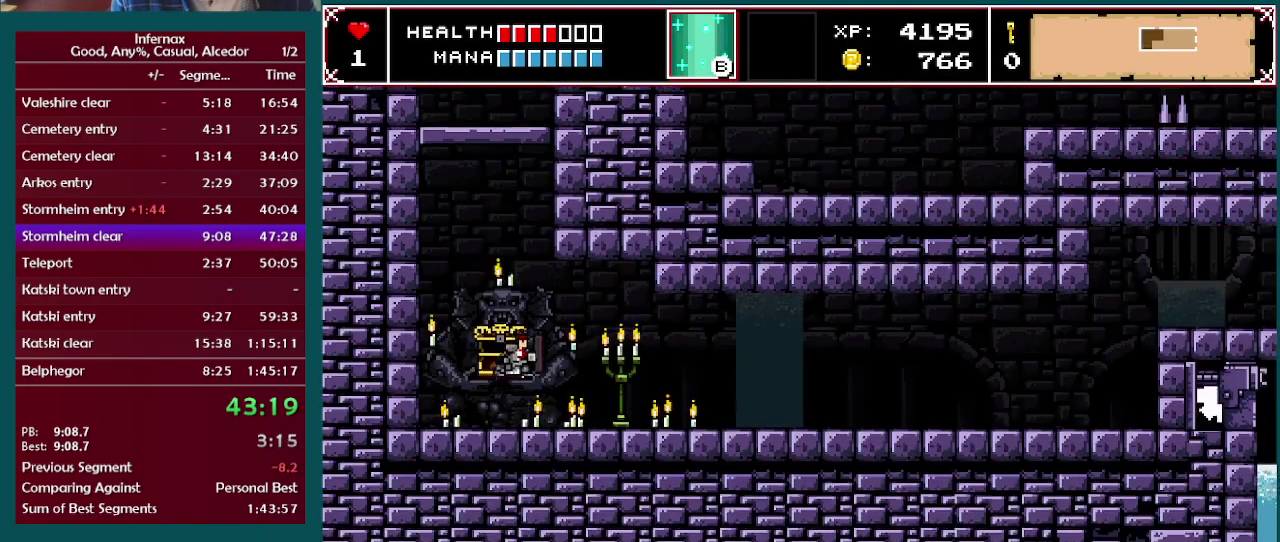
Gameplay with a controller (Xbox layout); each line is a JSON object with the inputs held at the frame after it. "events" lists button and stick changes between this image and that frame as [ms after this image, input, new state], when the widget could be followed in between. This overlay highlights the sticks when they move; stick clicks (L3 R3) are not distinguishable. Not read: A L3 R3.
{"buttons": [], "left_stick": "center", "right_stick": "center", "events": [[217, "right_stick", "up"], [300, "right_stick", "center"]]}
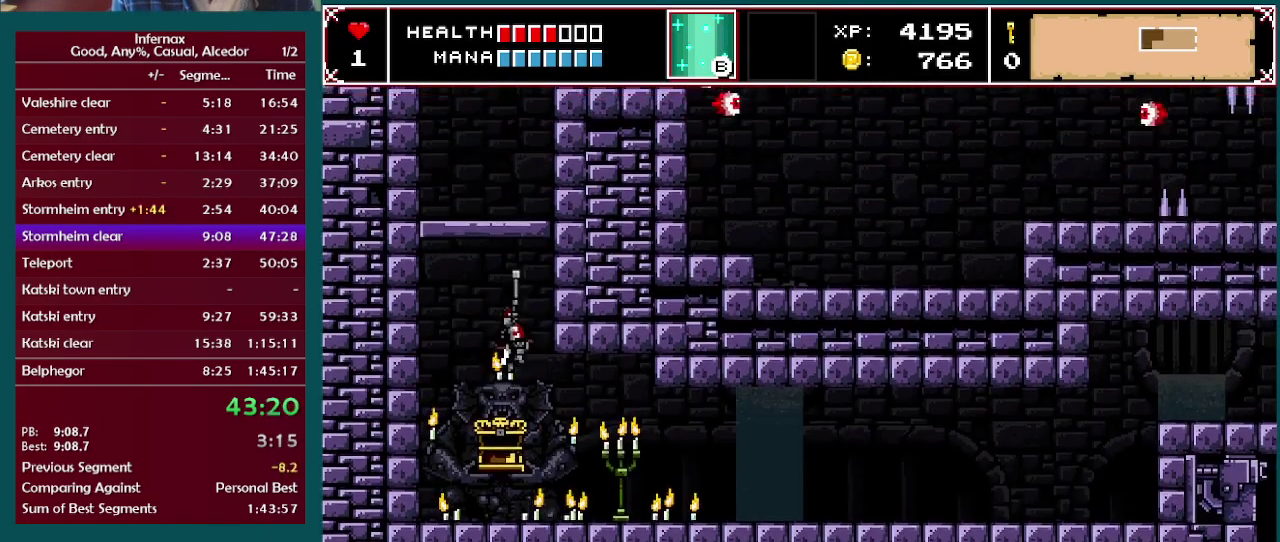
{"buttons": [], "left_stick": "center", "right_stick": "center", "events": []}
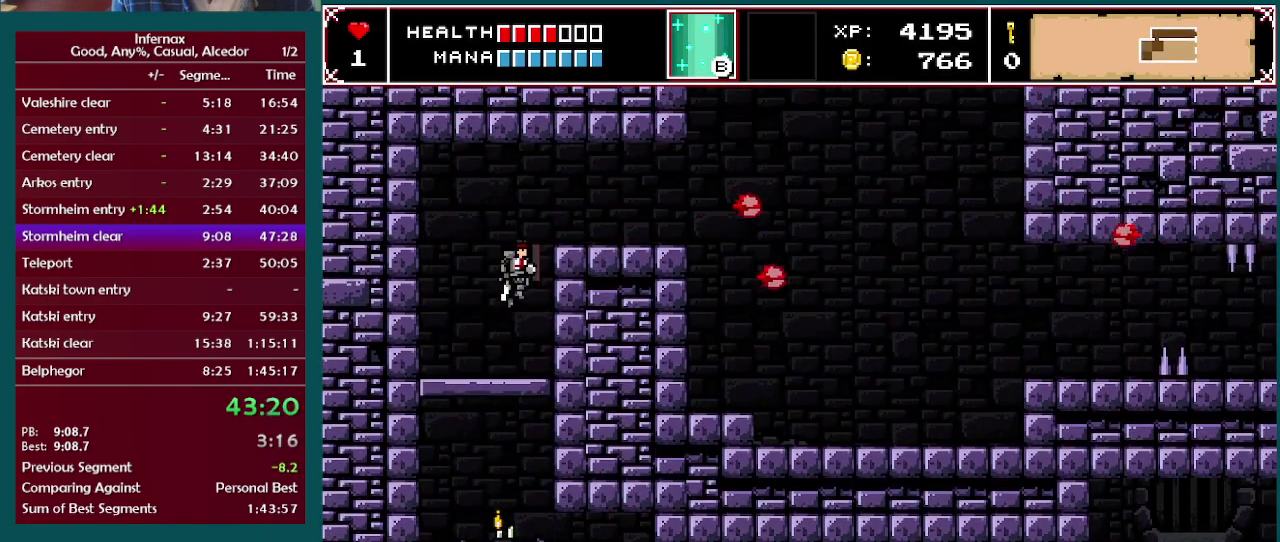
{"buttons": [], "left_stick": "center", "right_stick": "center", "events": []}
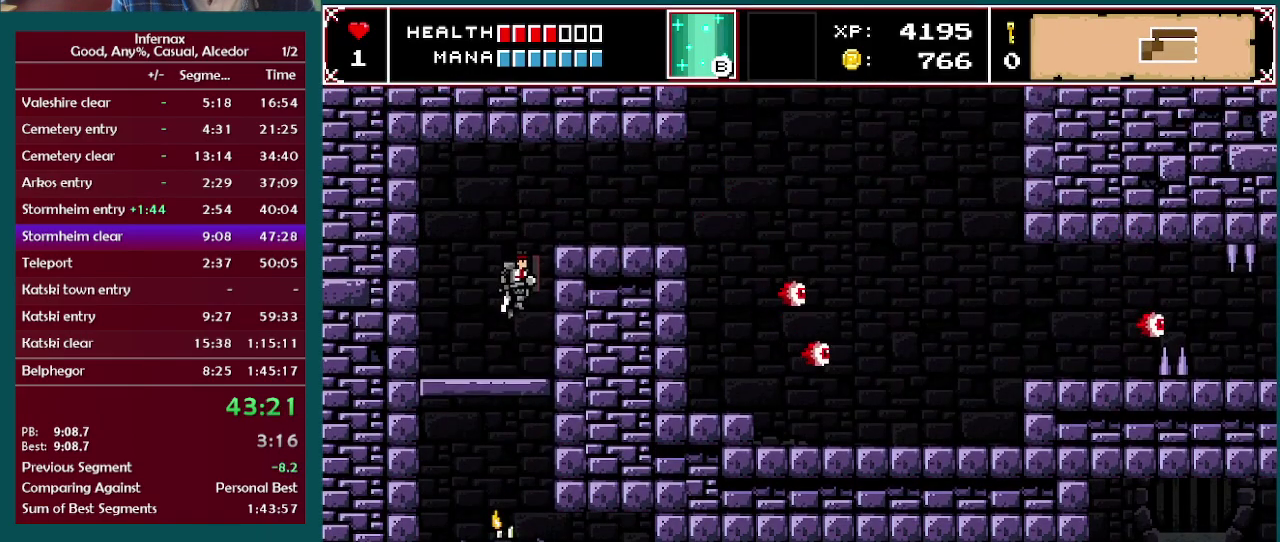
{"buttons": [], "left_stick": "right", "right_stick": "center", "events": [[133, "left_stick", "right"]]}
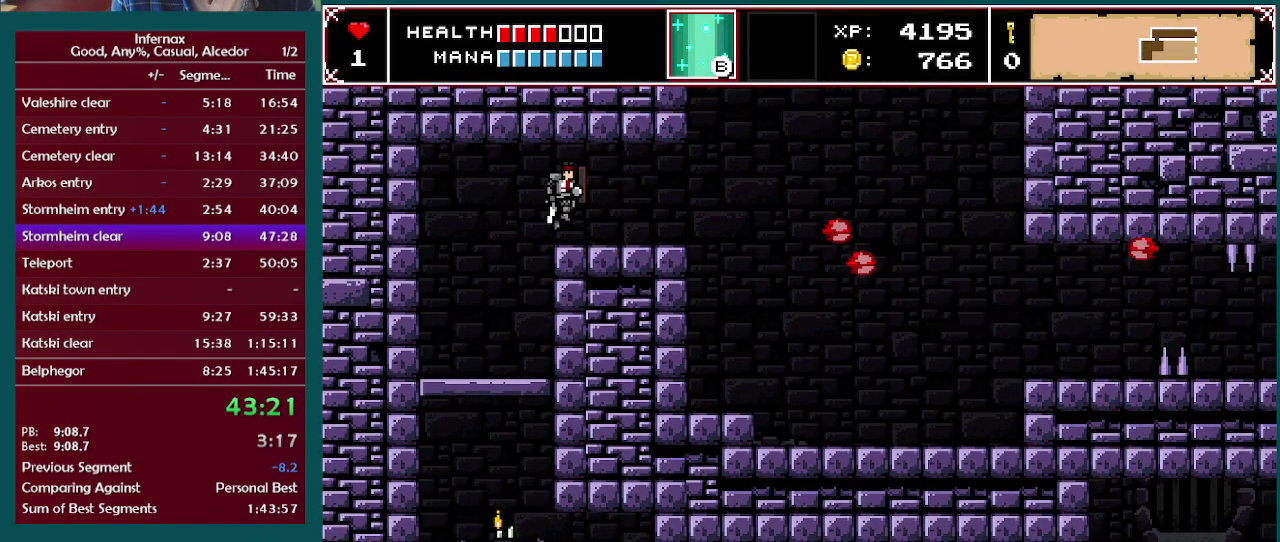
{"buttons": [], "left_stick": "right", "right_stick": "center", "events": []}
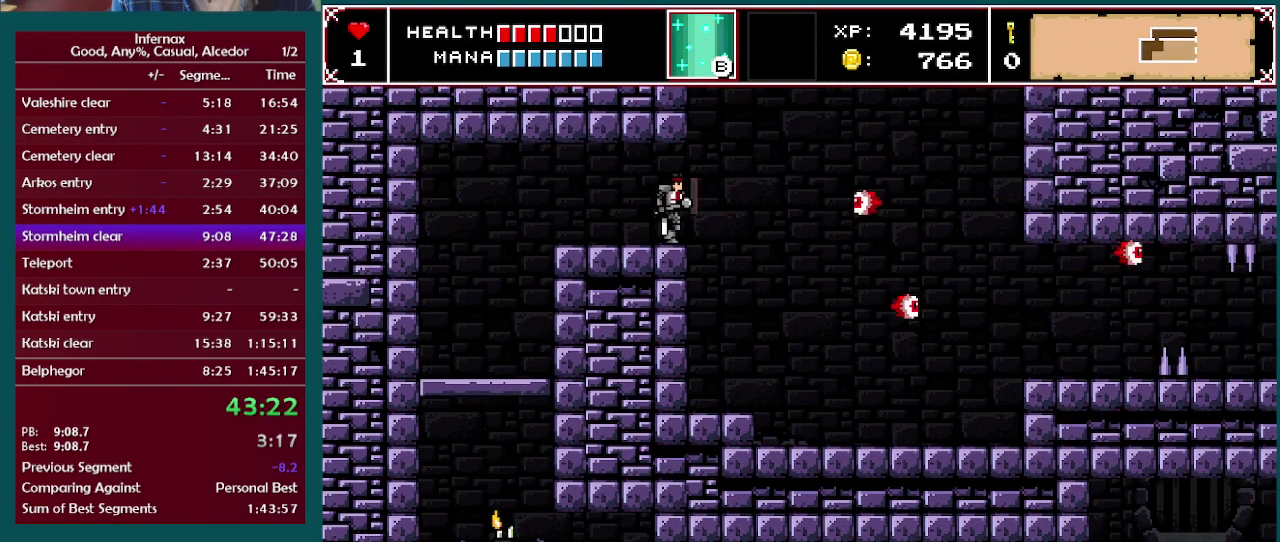
{"buttons": [], "left_stick": "center", "right_stick": "center", "events": [[250, "left_stick", "center"], [267, "right_stick", "up-left"], [350, "right_stick", "center"]]}
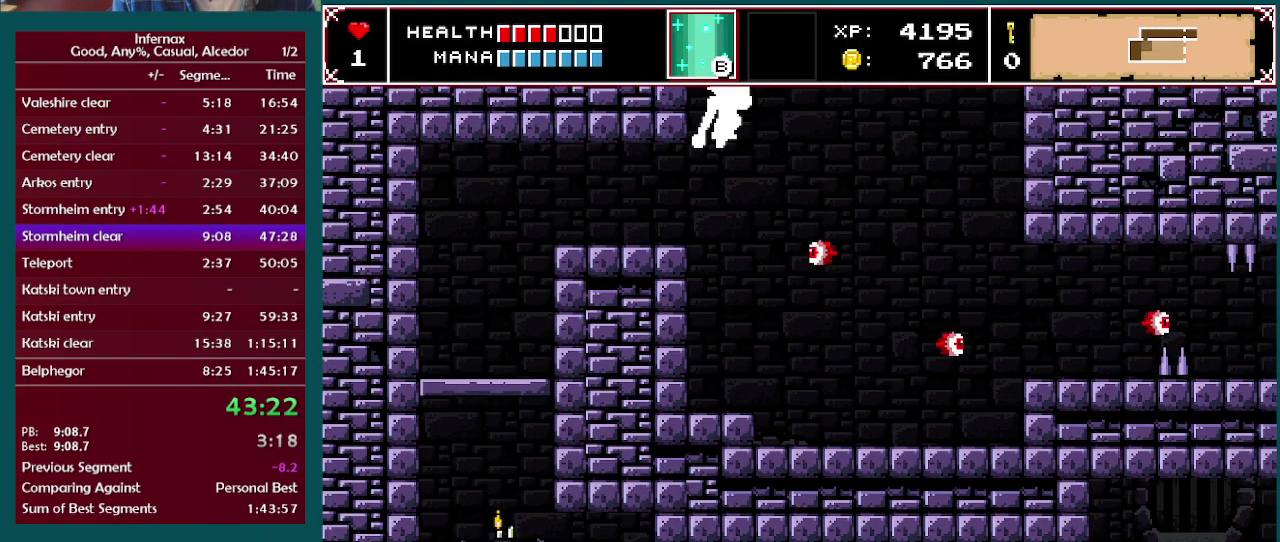
{"buttons": [], "left_stick": "center", "right_stick": "center", "events": []}
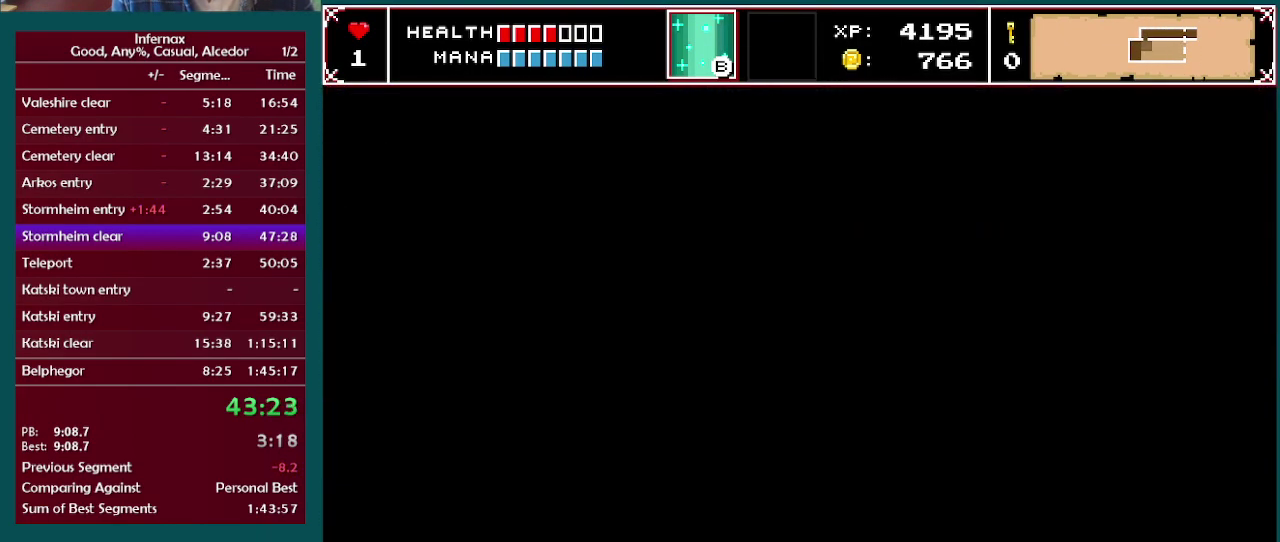
{"buttons": [], "left_stick": "right", "right_stick": "center", "events": [[433, "left_stick", "right"]]}
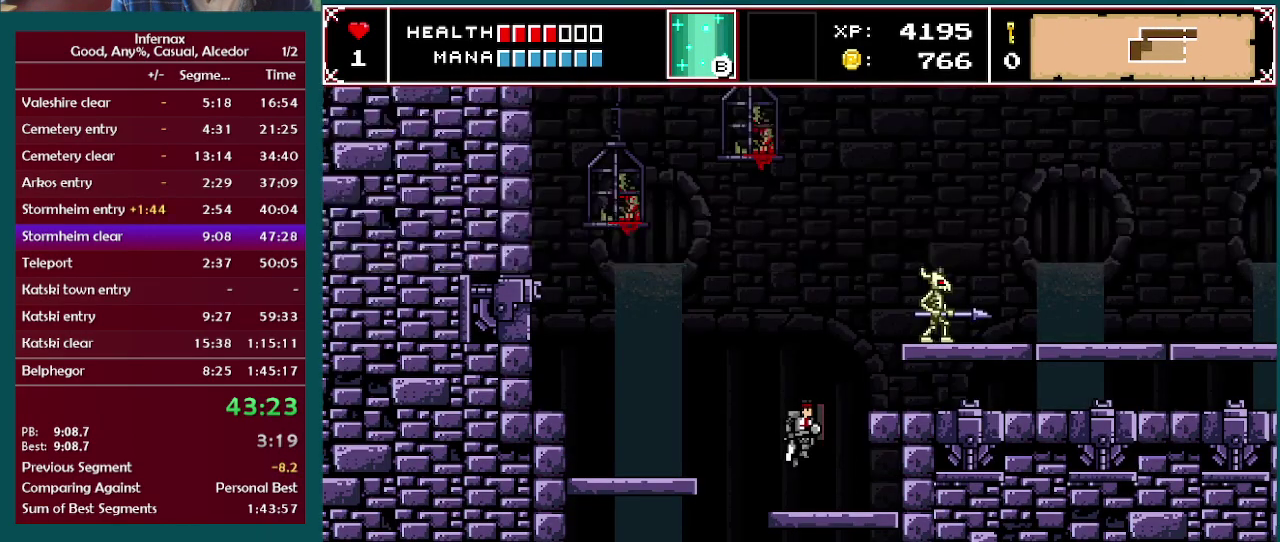
{"buttons": [], "left_stick": "right", "right_stick": "center", "events": []}